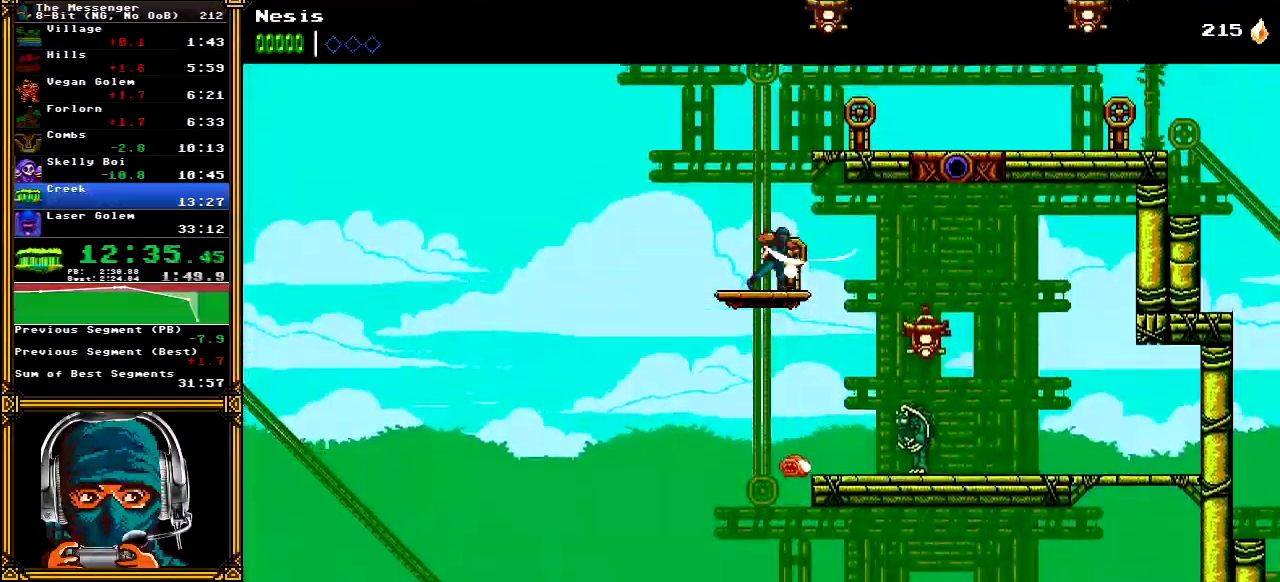
Gameplay with a controller (Xbox layout); each line is a JSON object with the inputs held at the frame after it (dt_ms = milliseconds from this image to that frame). "events" lists button and stick changes between this image and that frame as [ms after this image, input, new state], when the widget could be followed in between. Not read: L1 L3 R1 R3 SELECT START.
{"dt_ms": 500, "buttons": ["DPAD_RIGHT"], "left_stick": "center", "right_stick": "center", "events": [[150, "A", "down"], [183, "DPAD_RIGHT", "down"], [467, "A", "up"]]}
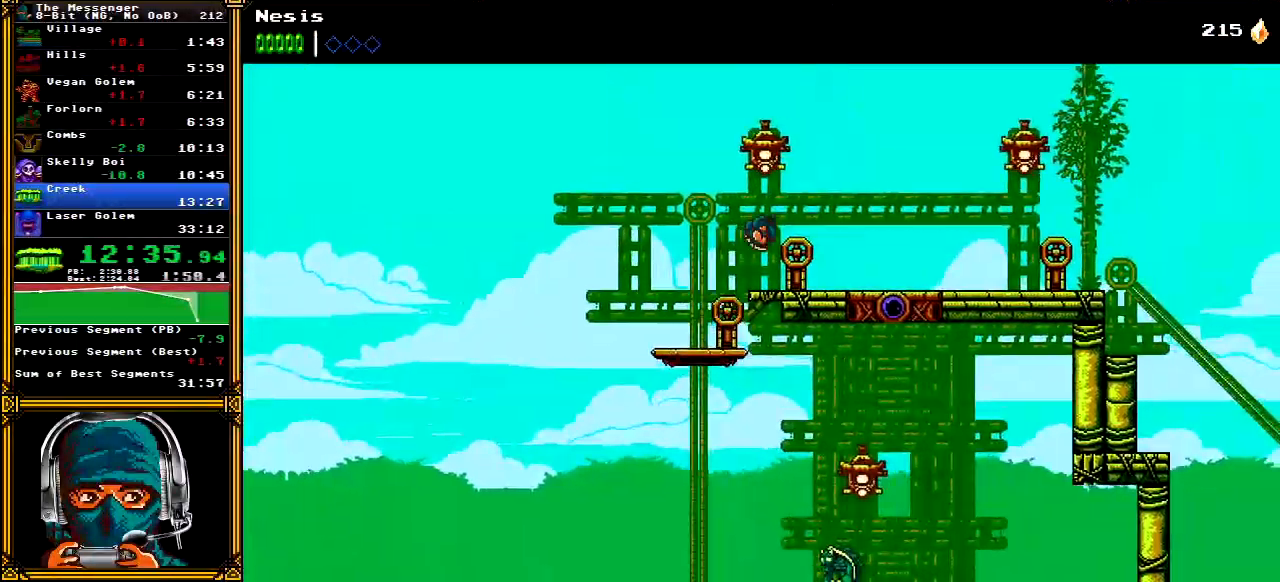
{"dt_ms": 500, "buttons": ["DPAD_RIGHT"], "left_stick": "center", "right_stick": "center", "events": []}
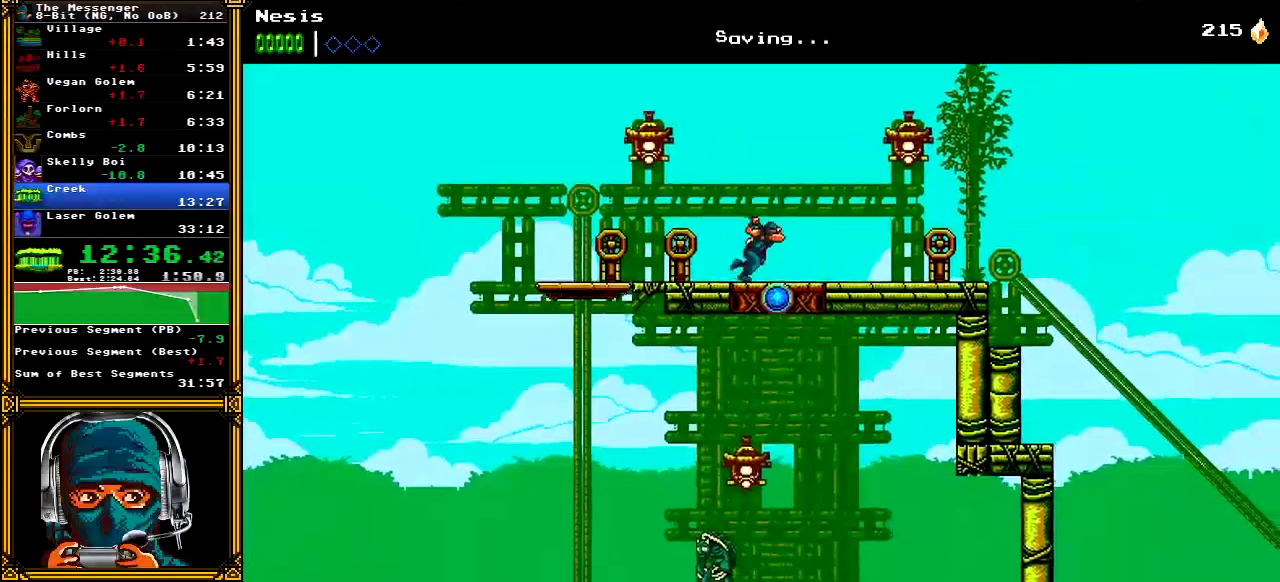
{"dt_ms": 1000, "buttons": ["A", "X", "DPAD_RIGHT"], "left_stick": "center", "right_stick": "center"}
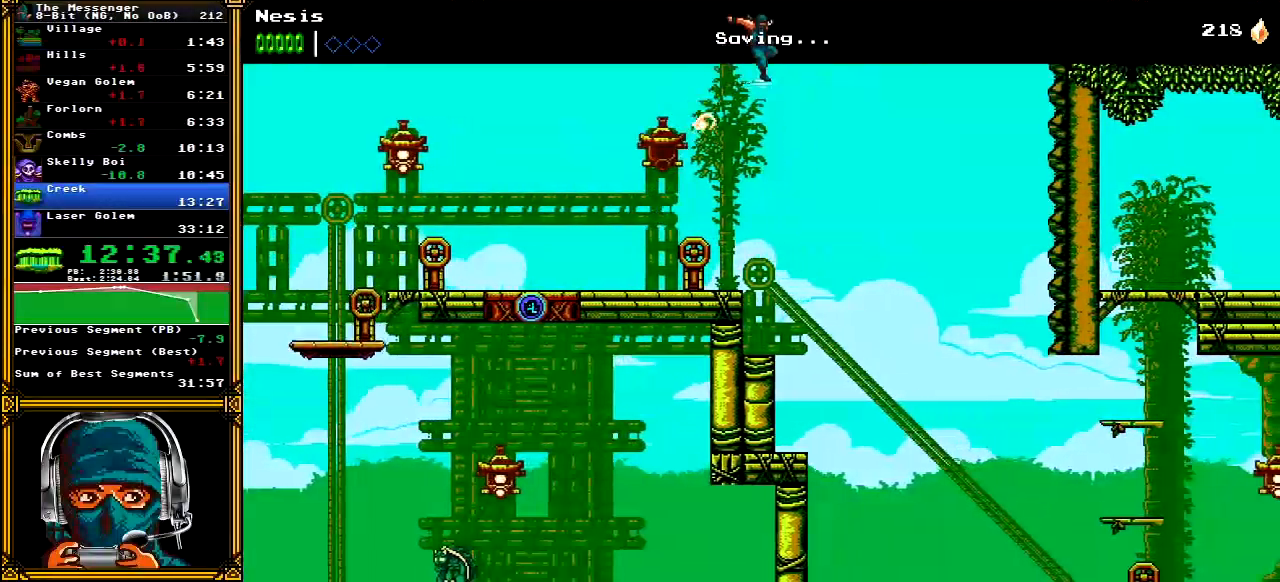
{"dt_ms": 500, "buttons": ["DPAD_RIGHT"], "left_stick": "center", "right_stick": "center"}
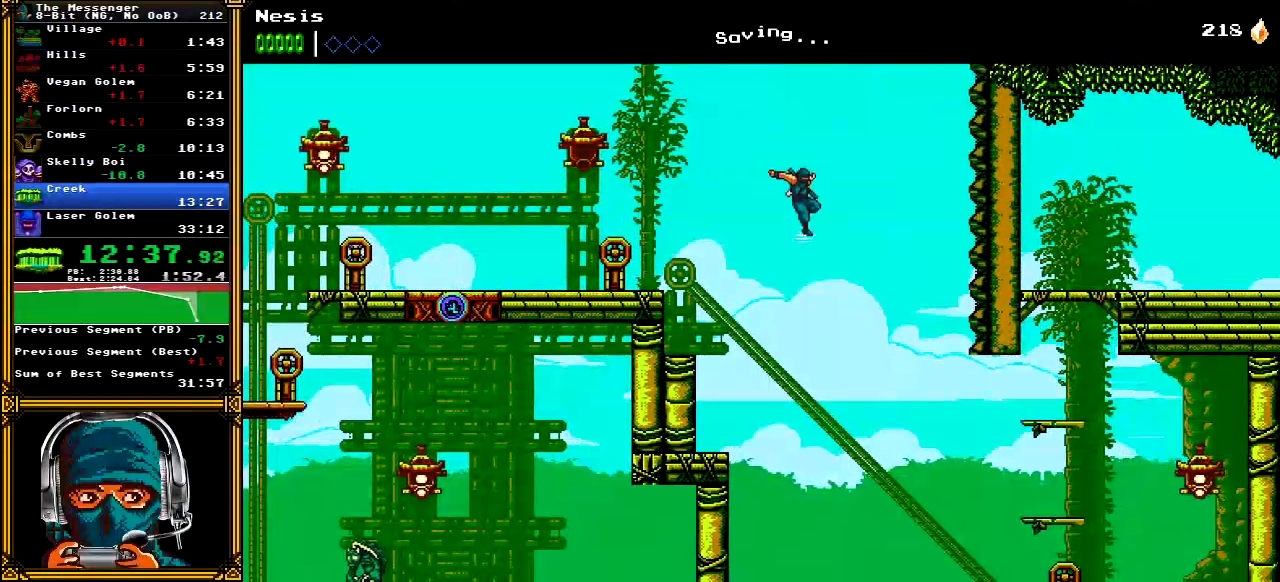
{"dt_ms": 500, "buttons": ["A", "X", "DPAD_RIGHT"], "left_stick": "center", "right_stick": "center", "events": [[417, "A", "down"], [433, "X", "down"]]}
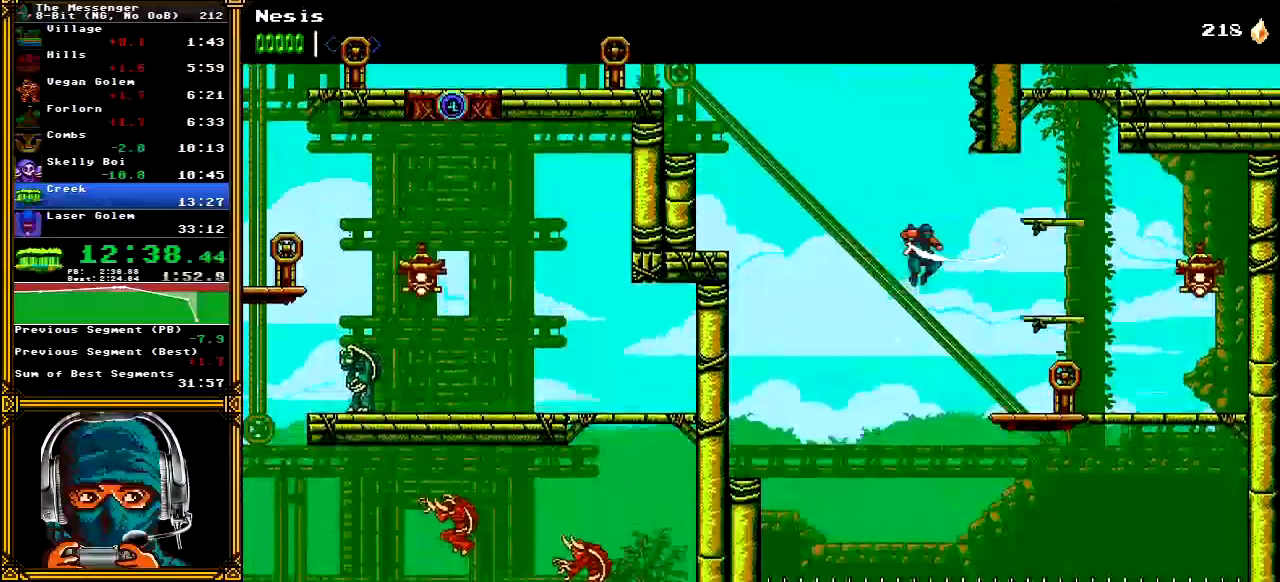
{"dt_ms": 500, "buttons": ["A", "DPAD_RIGHT"], "left_stick": "center", "right_stick": "center", "events": [[367, "X", "up"], [383, "A", "up"], [500, "A", "down"]]}
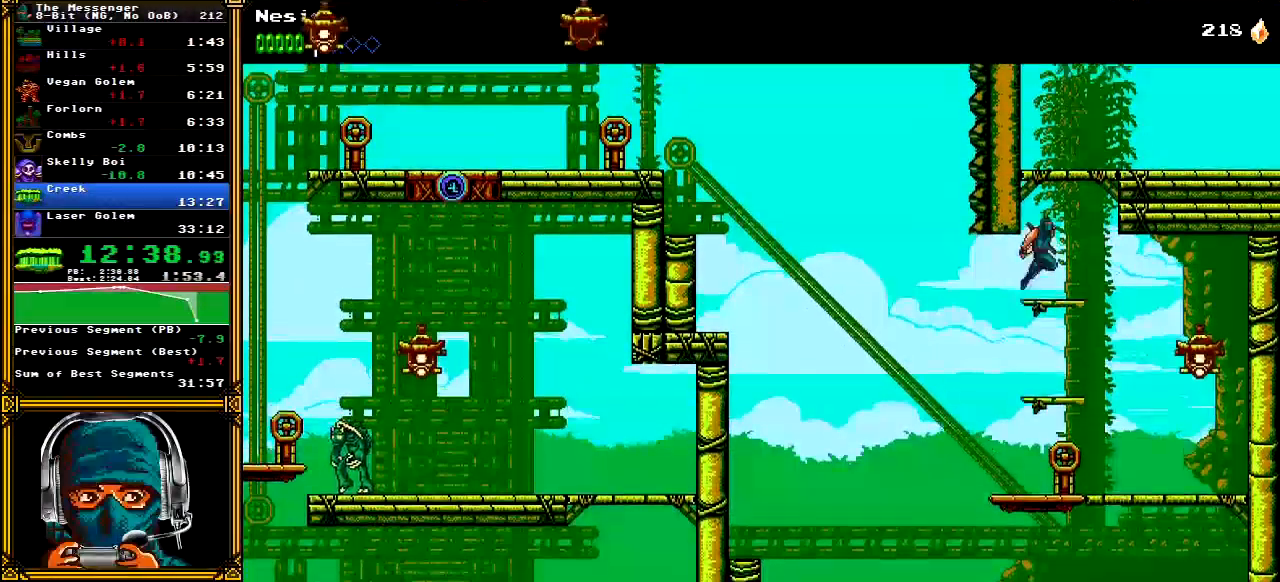
{"dt_ms": 500, "buttons": ["DPAD_RIGHT"], "left_stick": "center", "right_stick": "center", "events": [[17, "X", "down"], [350, "X", "up"], [367, "A", "up"]]}
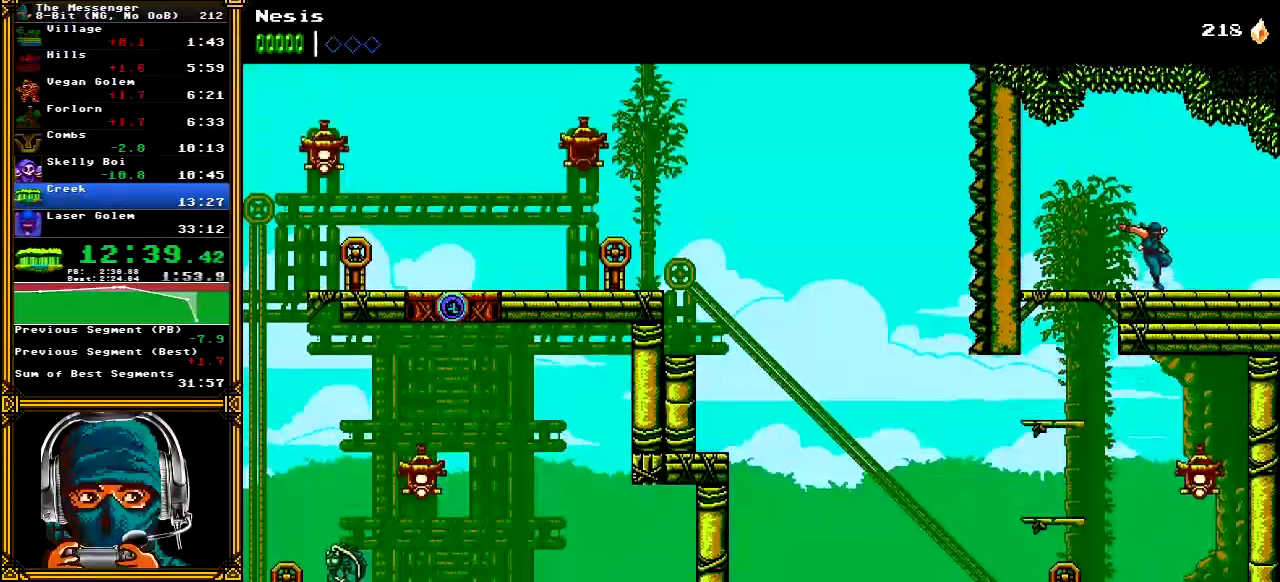
{"dt_ms": 500, "buttons": ["DPAD_RIGHT"], "left_stick": "center", "right_stick": "center"}
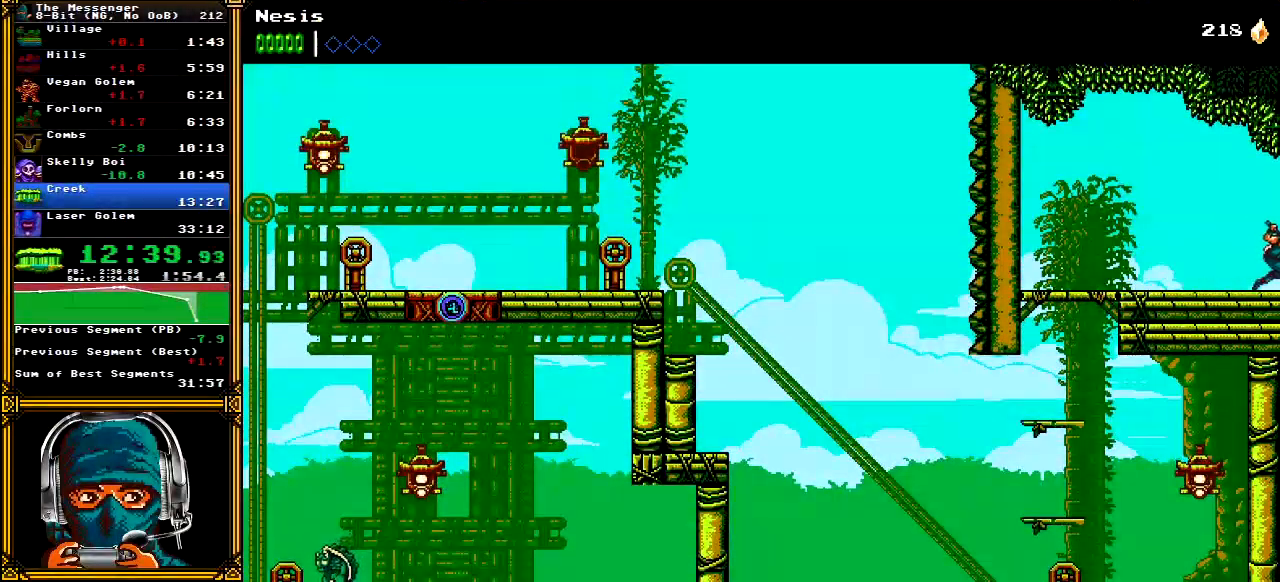
{"dt_ms": 500, "buttons": ["DPAD_RIGHT"], "left_stick": "center", "right_stick": "center", "events": [[250, "A", "down"], [333, "A", "up"]]}
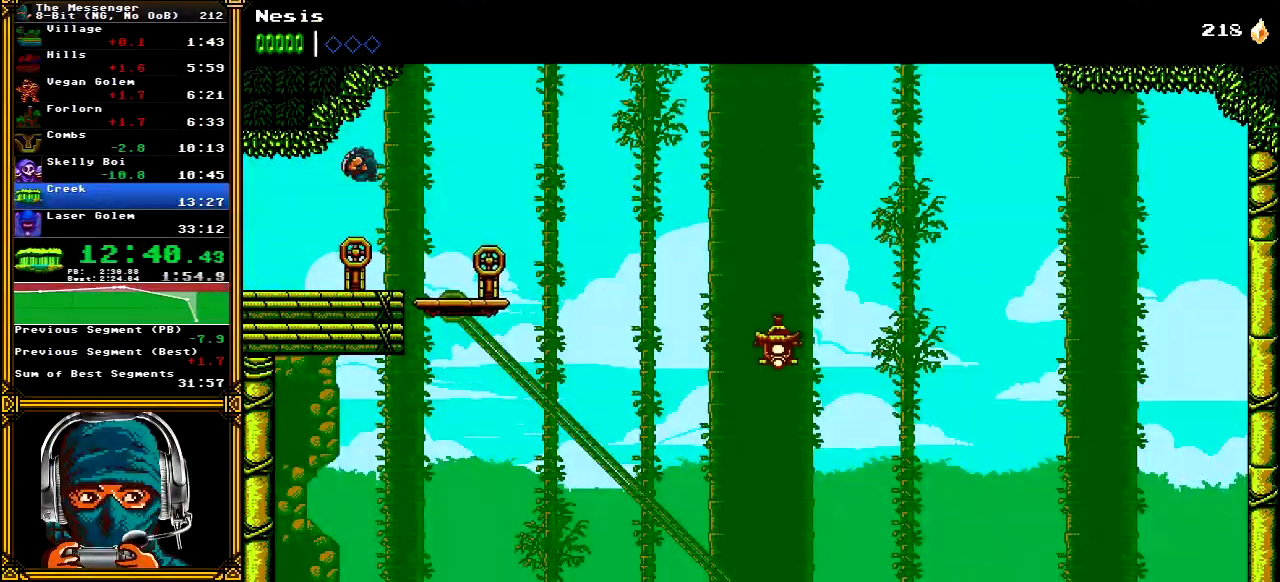
{"dt_ms": 500, "buttons": [], "left_stick": "center", "right_stick": "center", "events": [[233, "DPAD_RIGHT", "up"]]}
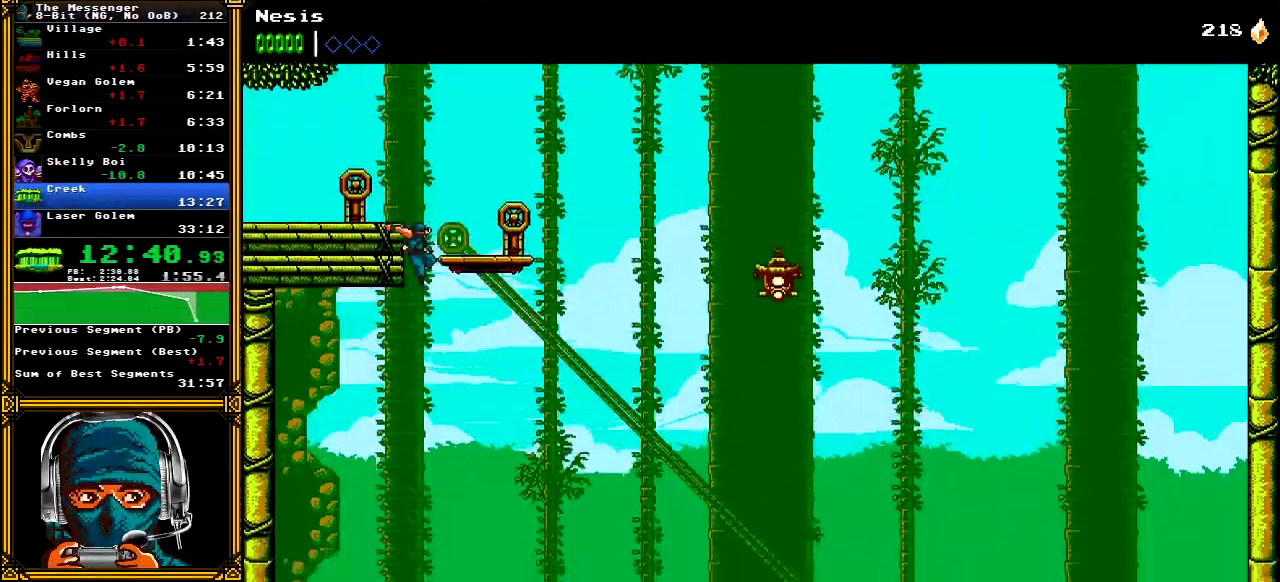
{"dt_ms": 500, "buttons": ["DPAD_LEFT"], "left_stick": "center", "right_stick": "center"}
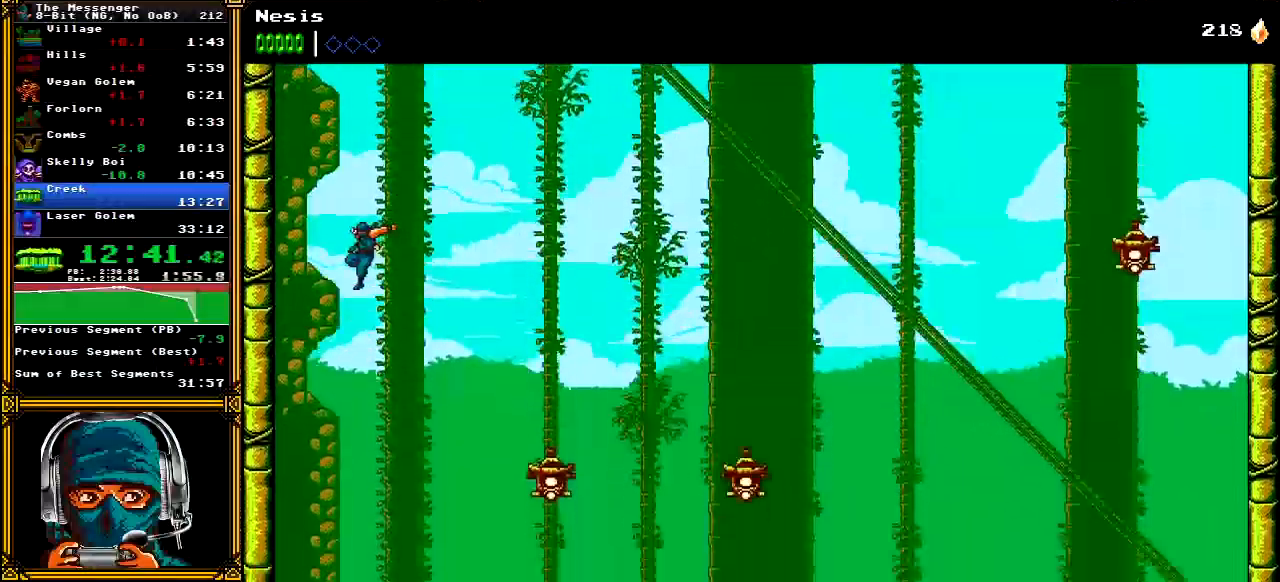
{"dt_ms": 500, "buttons": ["X"], "left_stick": "center", "right_stick": "center", "events": [[117, "DPAD_LEFT", "up"], [133, "DPAD_RIGHT", "down"], [200, "DPAD_RIGHT", "up"], [283, "X", "down"], [400, "X", "up"], [450, "X", "down"]]}
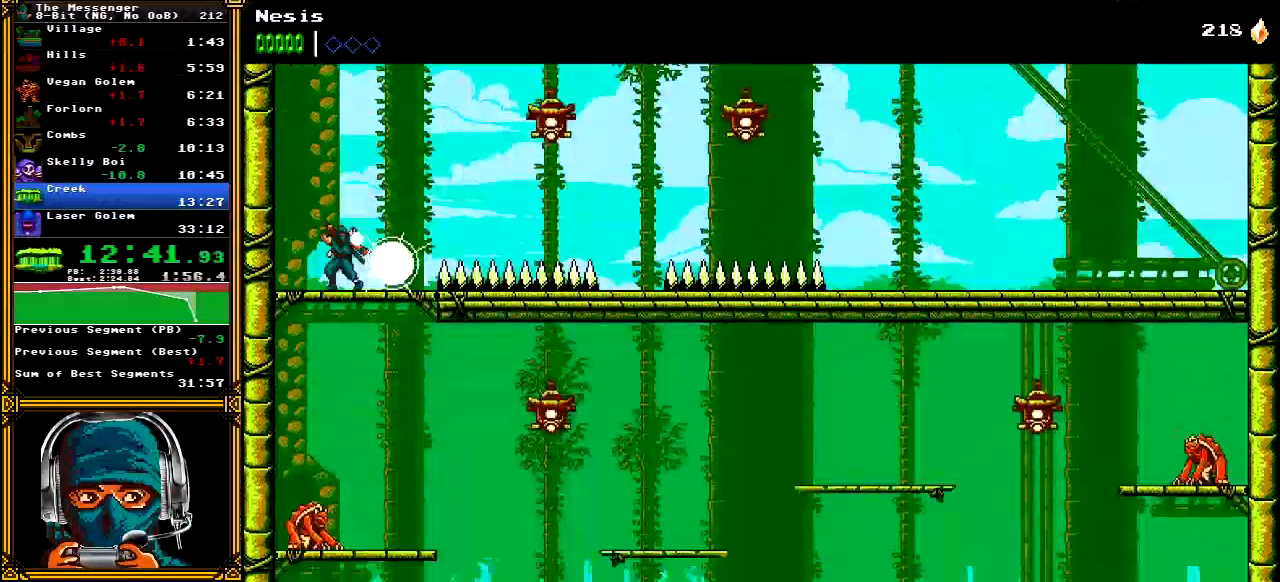
{"dt_ms": 500, "buttons": [], "left_stick": "center", "right_stick": "center", "events": [[67, "DPAD_DOWN", "down"], [100, "X", "up"], [150, "A", "down"], [267, "A", "up"], [283, "DPAD_DOWN", "up"]]}
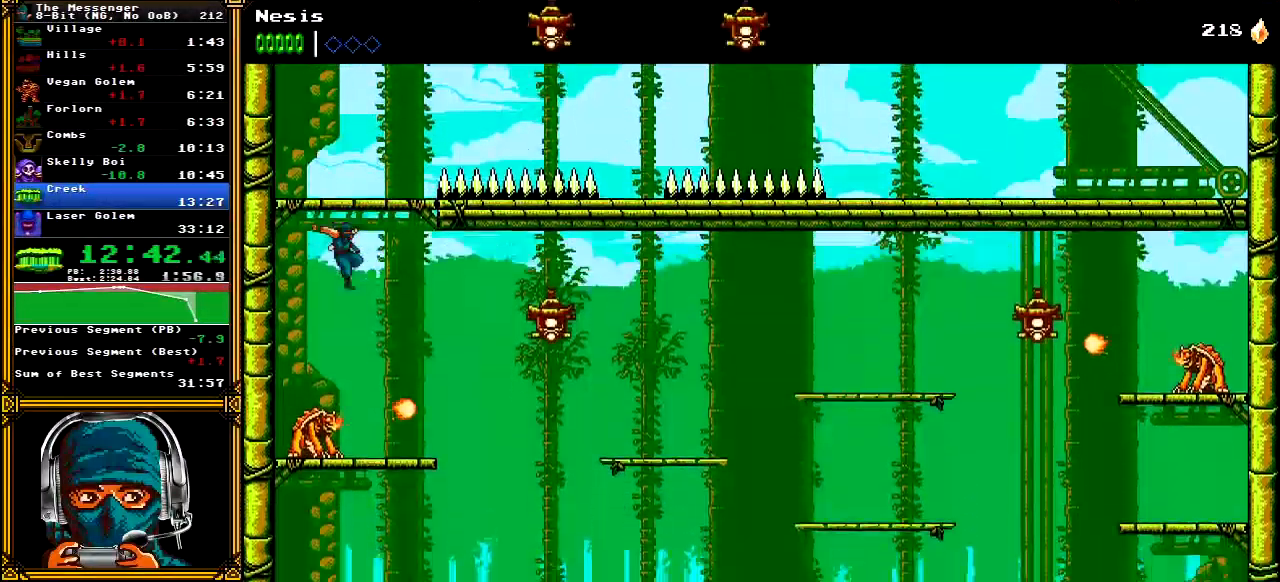
{"dt_ms": 1000, "buttons": ["DPAD_RIGHT"], "left_stick": "center", "right_stick": "center"}